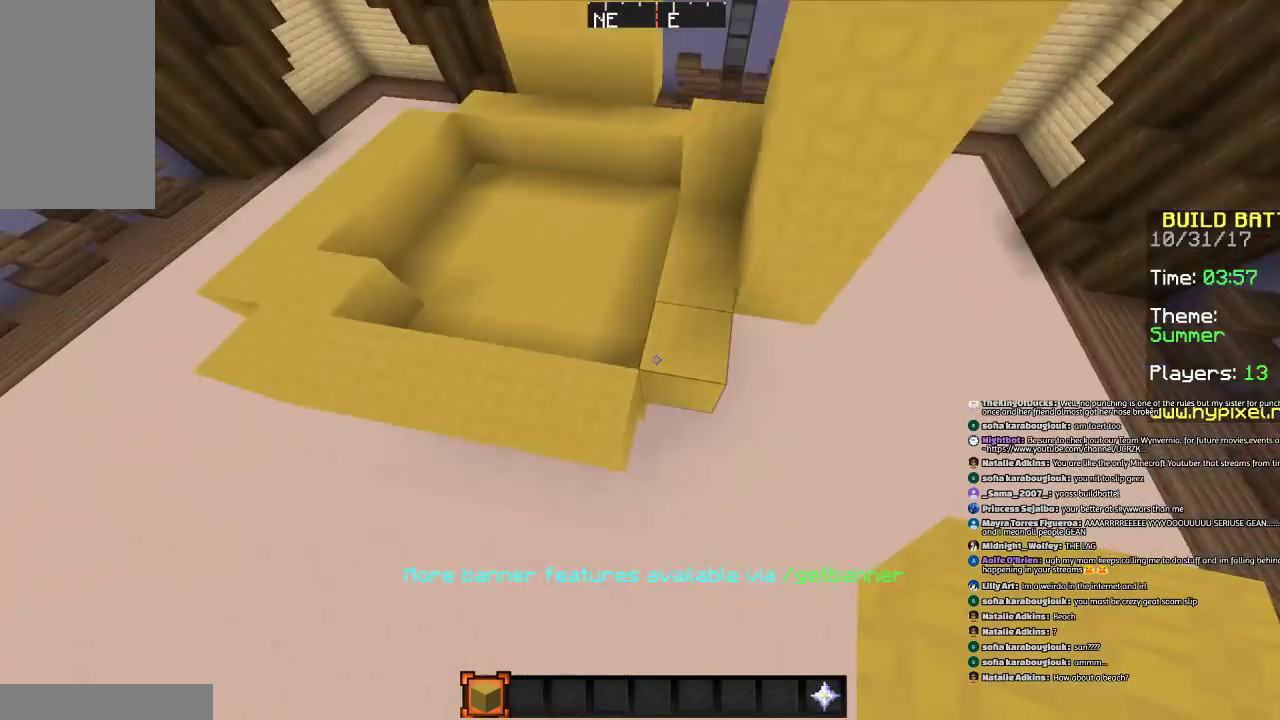
Gameplay with keyboard and mouse; each line is a JSON object with the keys and mouse buttons held at the frame after it. "events" lists presses ("down") and releases ("up") of "a", "d", "s", "space", "w", "mouse_left" and "mouse_right" between this image and that frame as [ms after this image, input, new state], when the widget could be followed in between. "mouse_left", "mouse_right" = the "left", "right" buttons of the "mouse" list. No other keys are recorded. Fast repeated clicks can show as one long hold. Mouse movement is not recorded.
{"keys": [], "mouse": [], "events": [[100, "a", "down"], [267, "s", "up"], [300, "a", "up"]]}
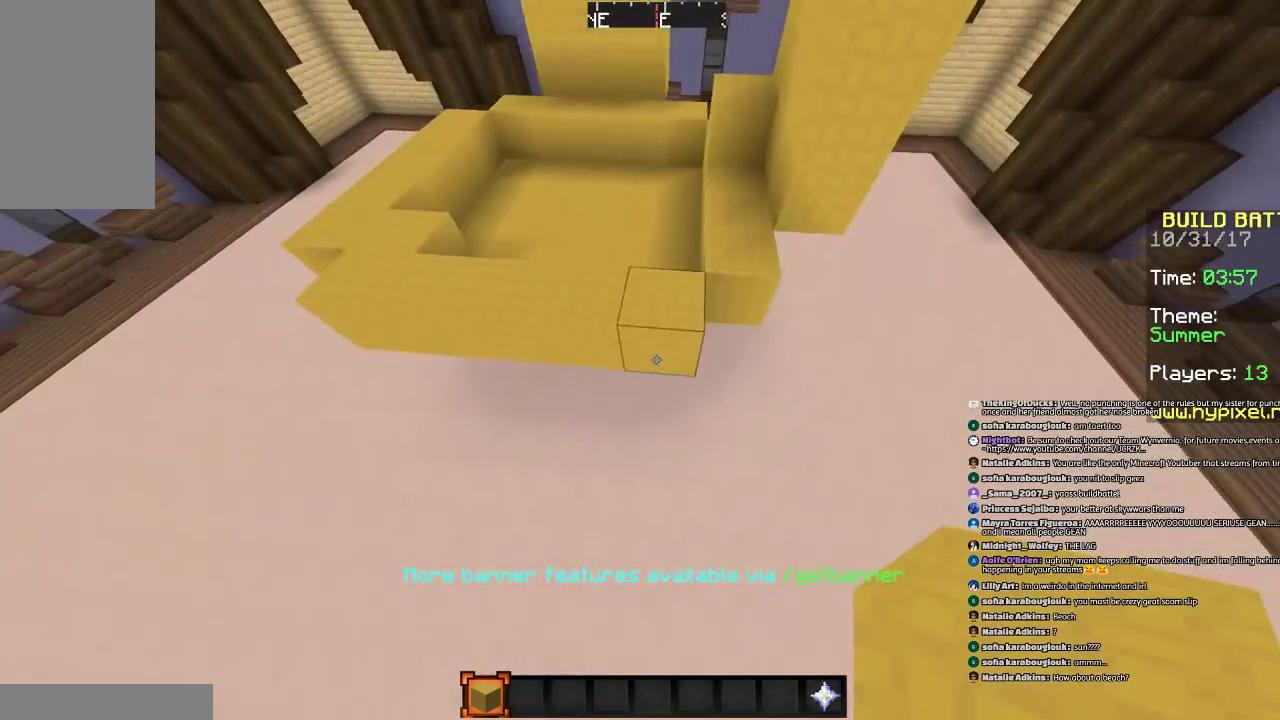
{"keys": [], "mouse": ["right"], "events": [[100, "w", "down"], [134, "w", "up"], [467, "mouse_right", "down"]]}
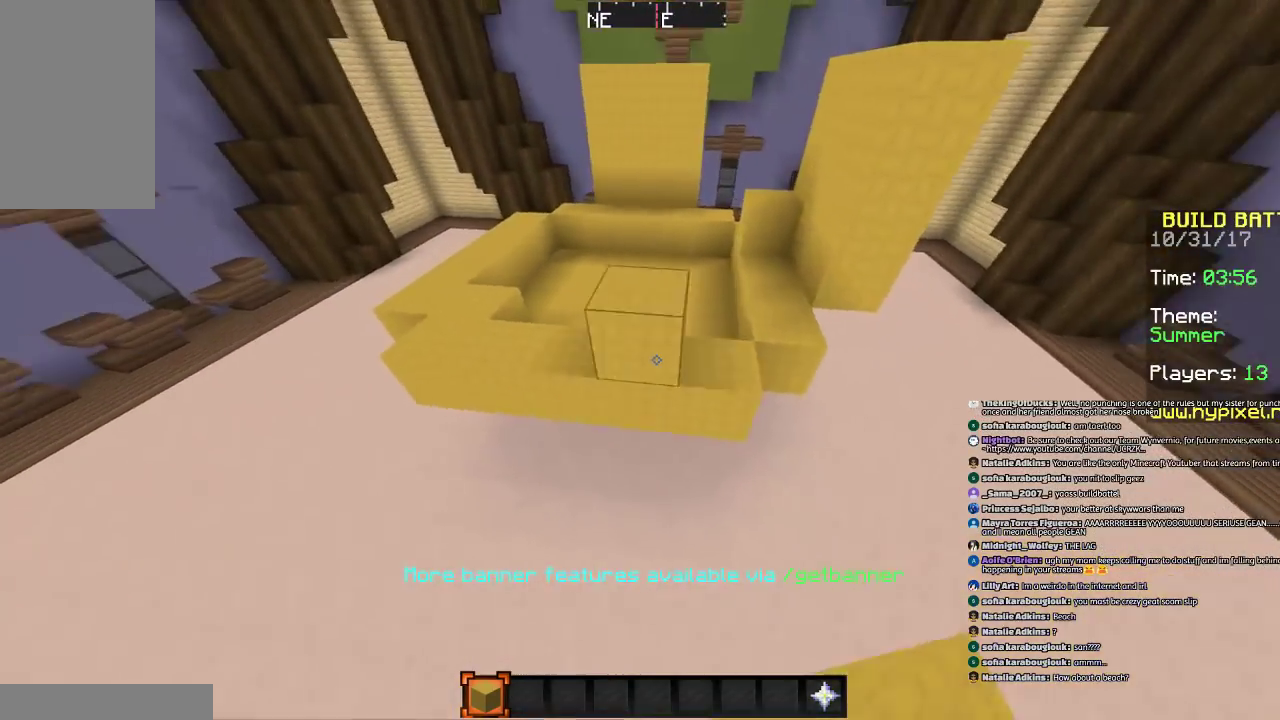
{"keys": ["a"], "mouse": [], "events": [[66, "mouse_right", "up"], [100, "mouse_right", "down"], [233, "a", "down"], [266, "mouse_right", "up"], [266, "w", "down"], [400, "w", "up"]]}
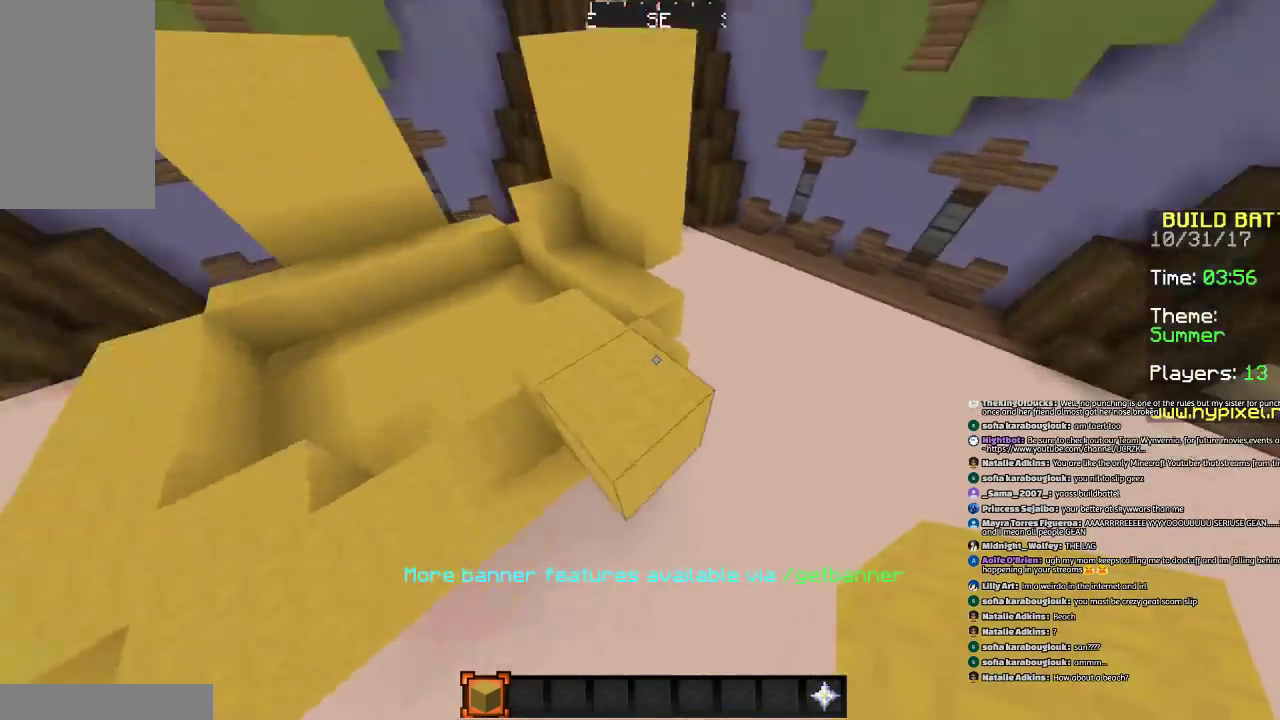
{"keys": [], "mouse": [], "events": [[100, "a", "up"], [167, "s", "down"], [200, "d", "down"], [400, "d", "up"], [400, "s", "up"]]}
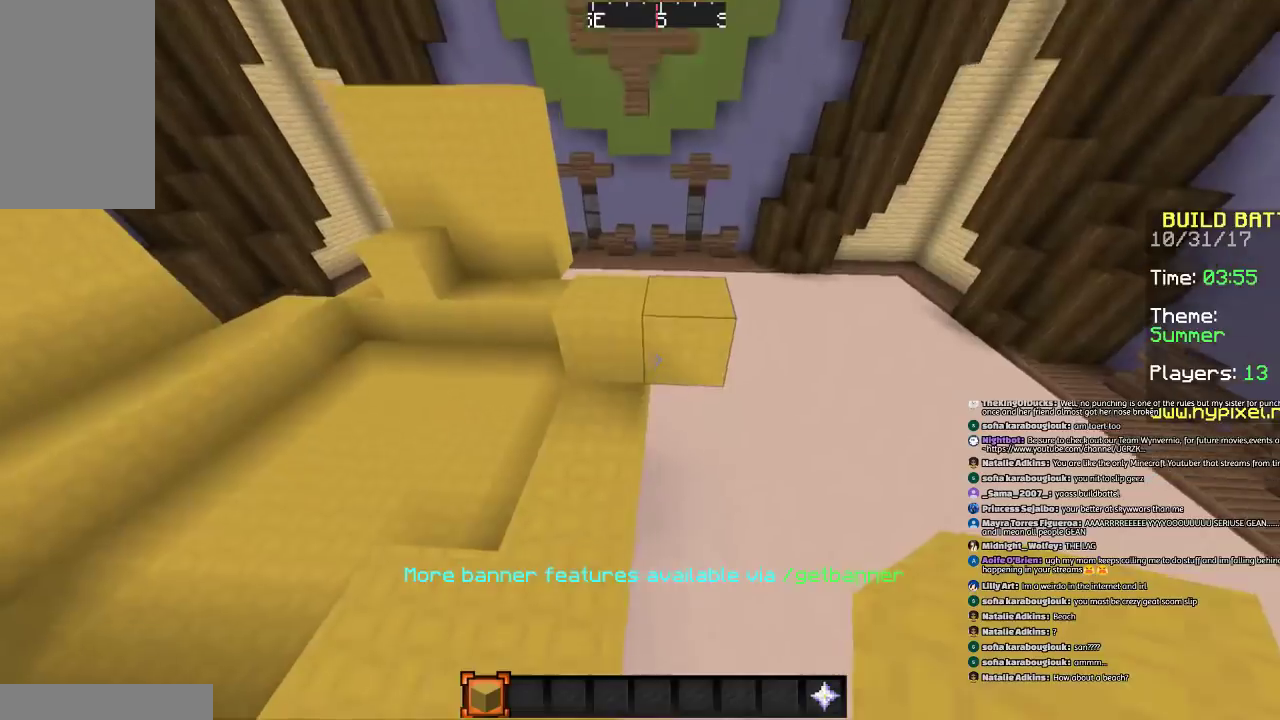
{"keys": [], "mouse": [], "events": [[100, "mouse_right", "down"], [200, "mouse_right", "up"], [300, "mouse_right", "down"], [467, "mouse_right", "up"]]}
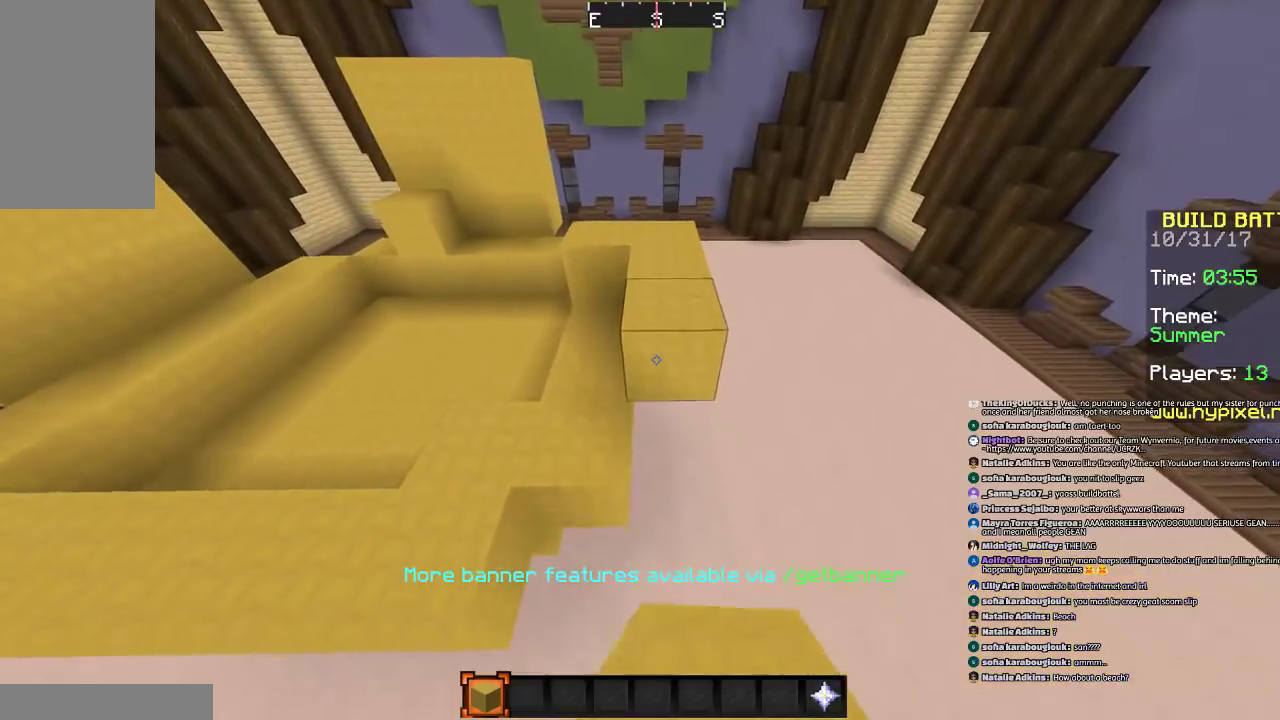
{"keys": [], "mouse": [], "events": [[167, "w", "down"], [467, "w", "up"]]}
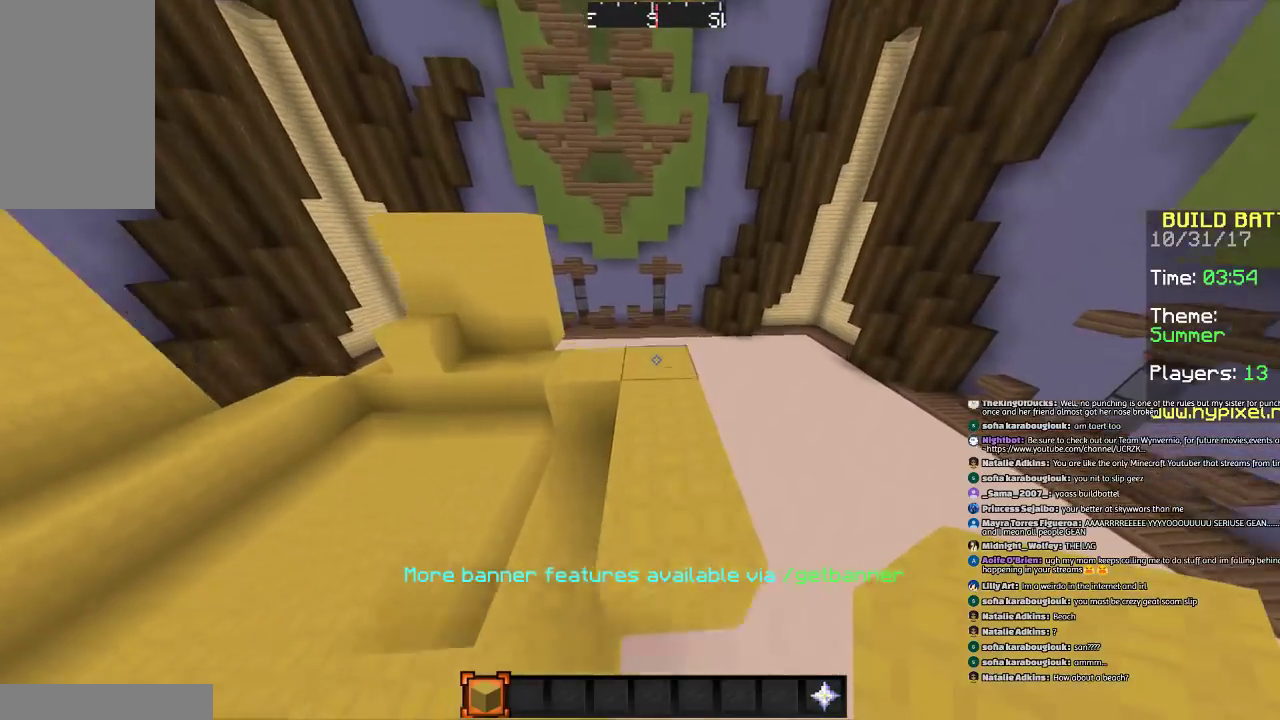
{"keys": ["s"], "mouse": [], "events": [[66, "mouse_right", "down"], [100, "s", "down"], [166, "mouse_right", "up"], [266, "mouse_right", "down"], [367, "mouse_right", "up"]]}
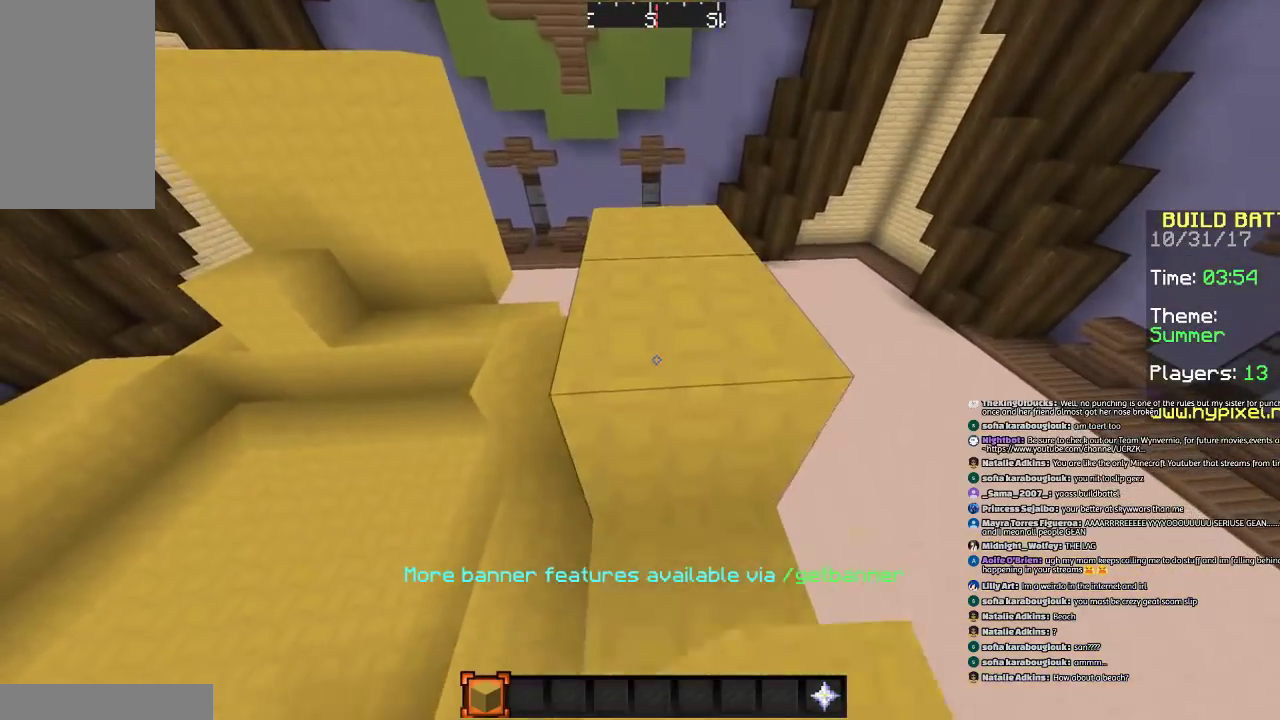
{"keys": ["space"], "mouse": [], "events": [[200, "s", "up"], [267, "mouse_right", "down"], [367, "mouse_right", "up"], [367, "w", "down"], [400, "space", "down"], [467, "w", "up"]]}
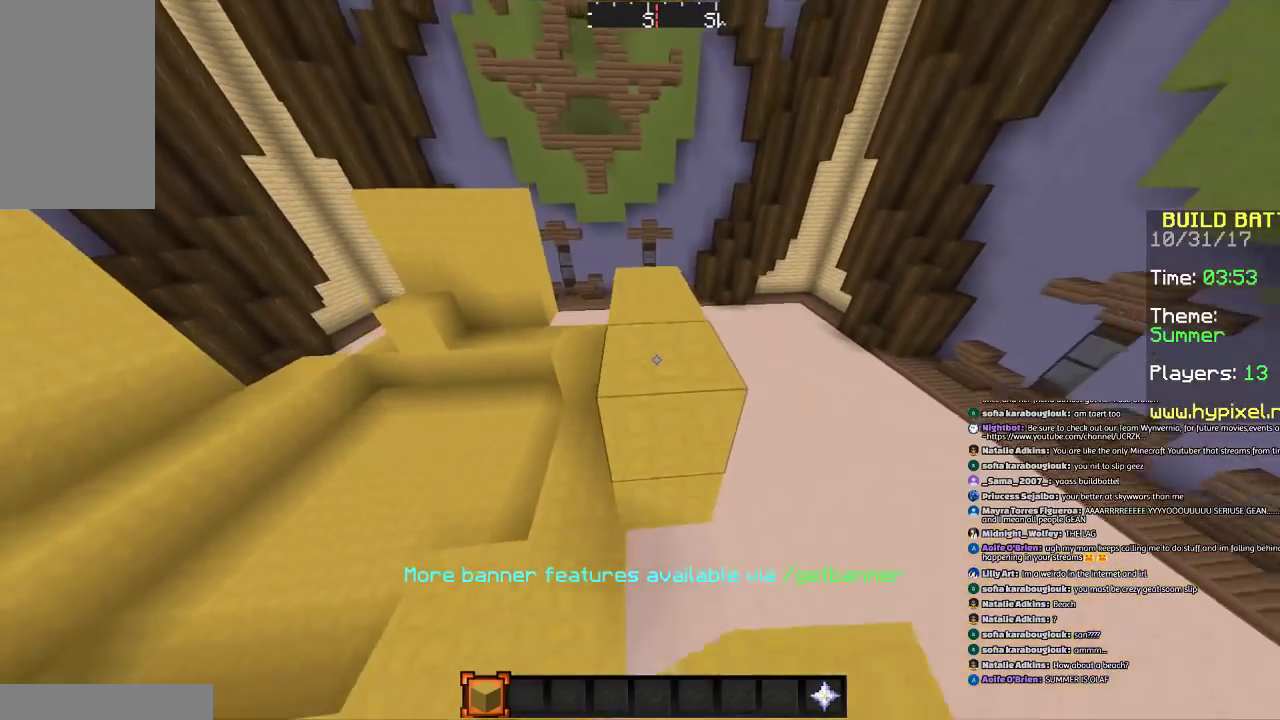
{"keys": [], "mouse": ["right"], "events": [[66, "space", "up"], [500, "mouse_right", "down"]]}
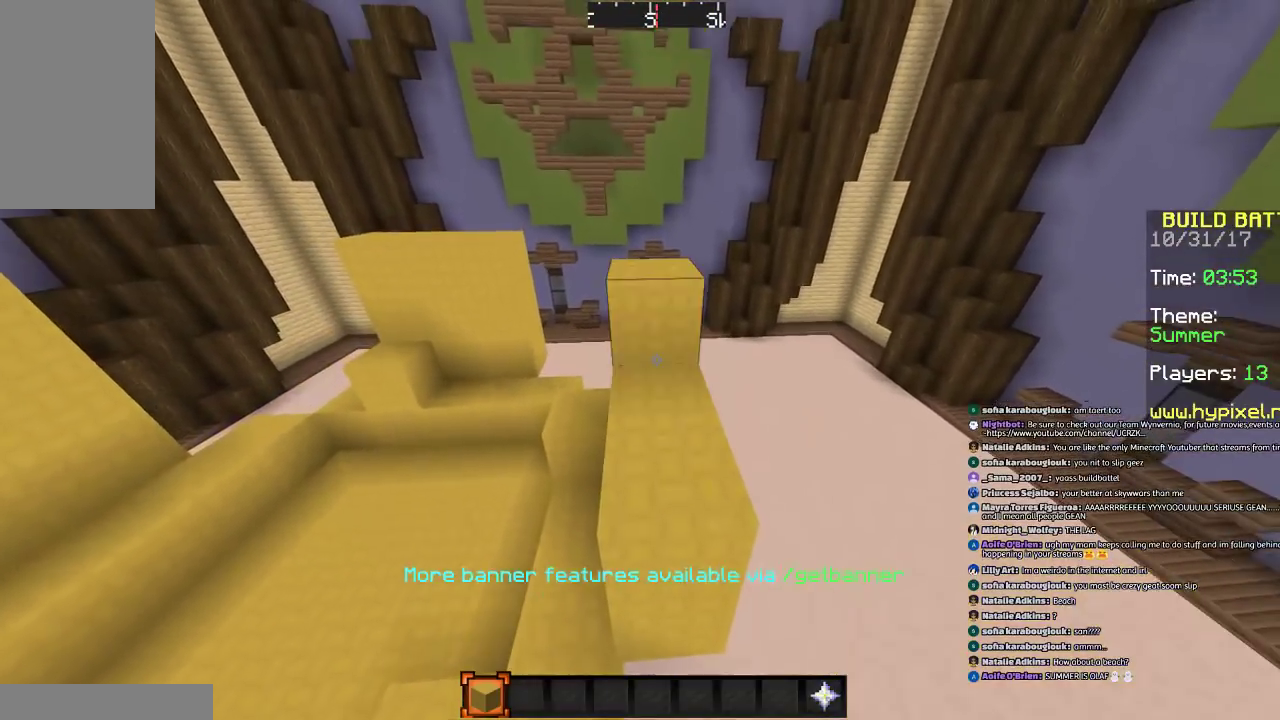
{"keys": ["a"], "mouse": [], "events": [[167, "mouse_right", "up"], [167, "s", "down"], [200, "mouse_right", "down"], [300, "mouse_right", "up"], [367, "a", "down"], [367, "mouse_right", "down"], [400, "s", "up"], [467, "mouse_right", "up"]]}
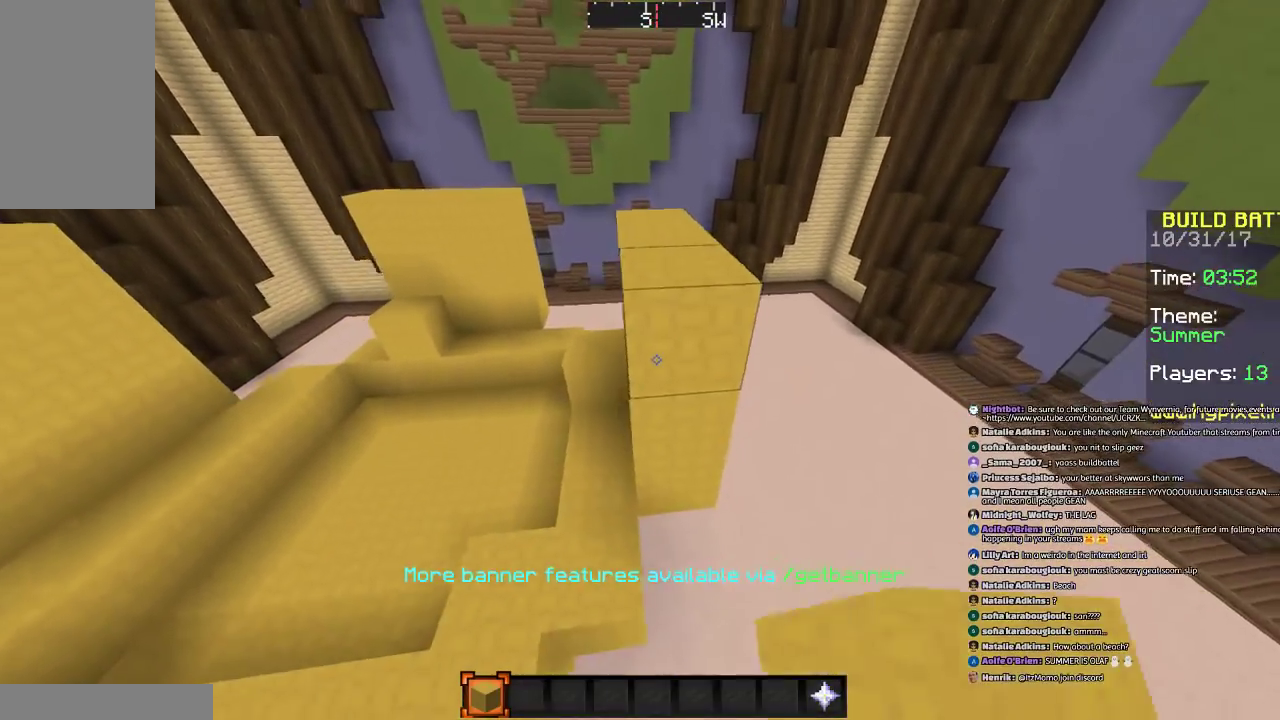
{"keys": ["a", "s"], "mouse": [], "events": [[100, "a", "up"], [433, "s", "down"], [467, "a", "down"]]}
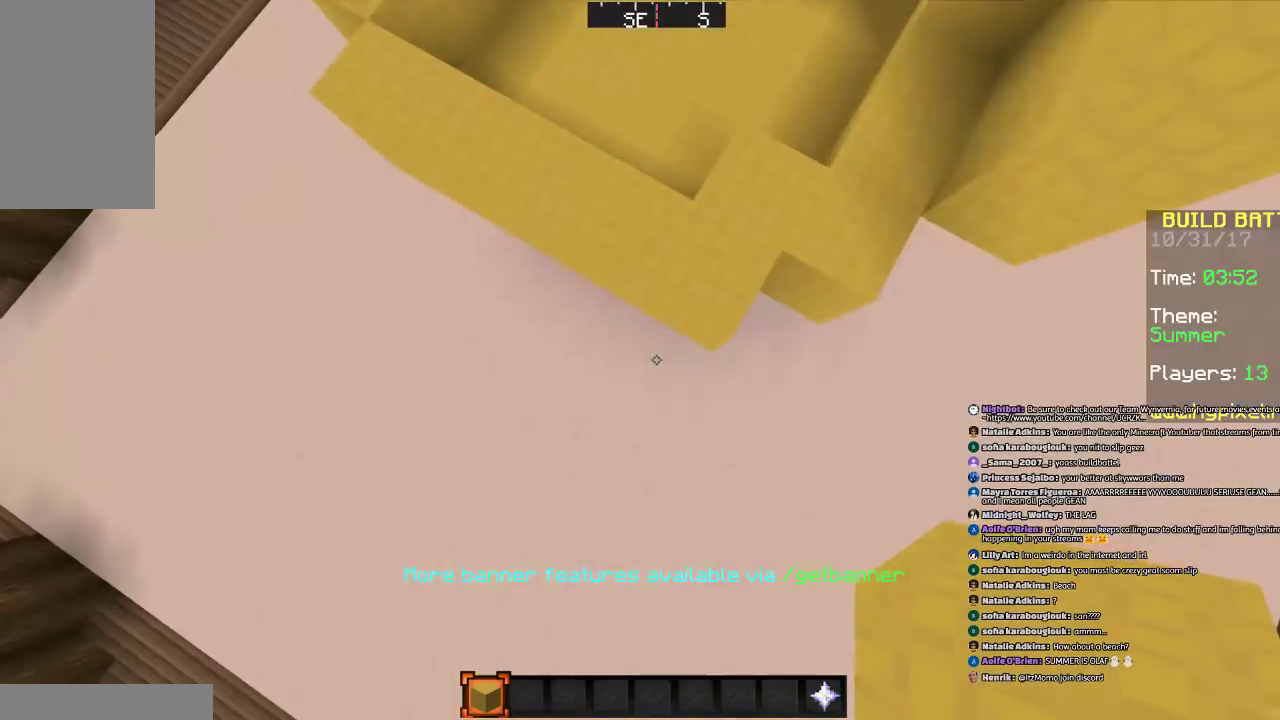
{"keys": [], "mouse": [], "events": [[67, "s", "up"], [234, "a", "up"]]}
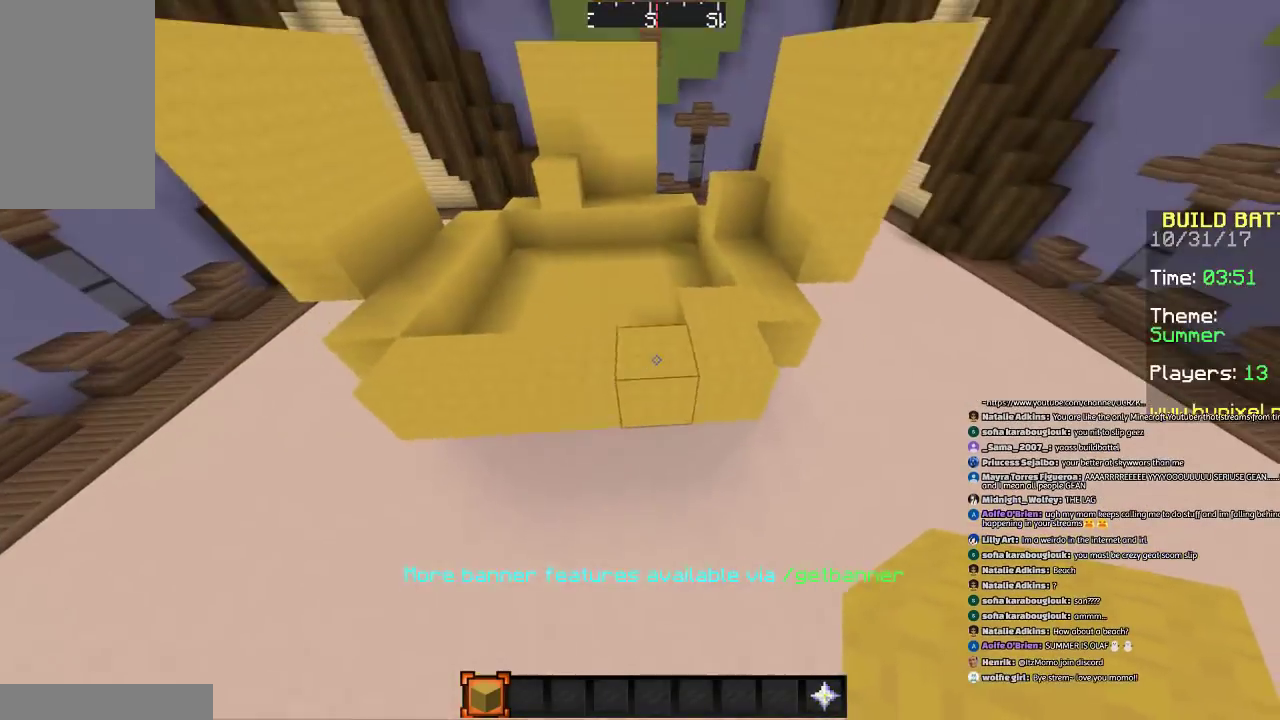
{"keys": ["a"], "mouse": [], "events": [[66, "mouse_right", "down"], [200, "mouse_right", "up"], [267, "mouse_right", "down"], [367, "mouse_right", "up"], [467, "a", "down"]]}
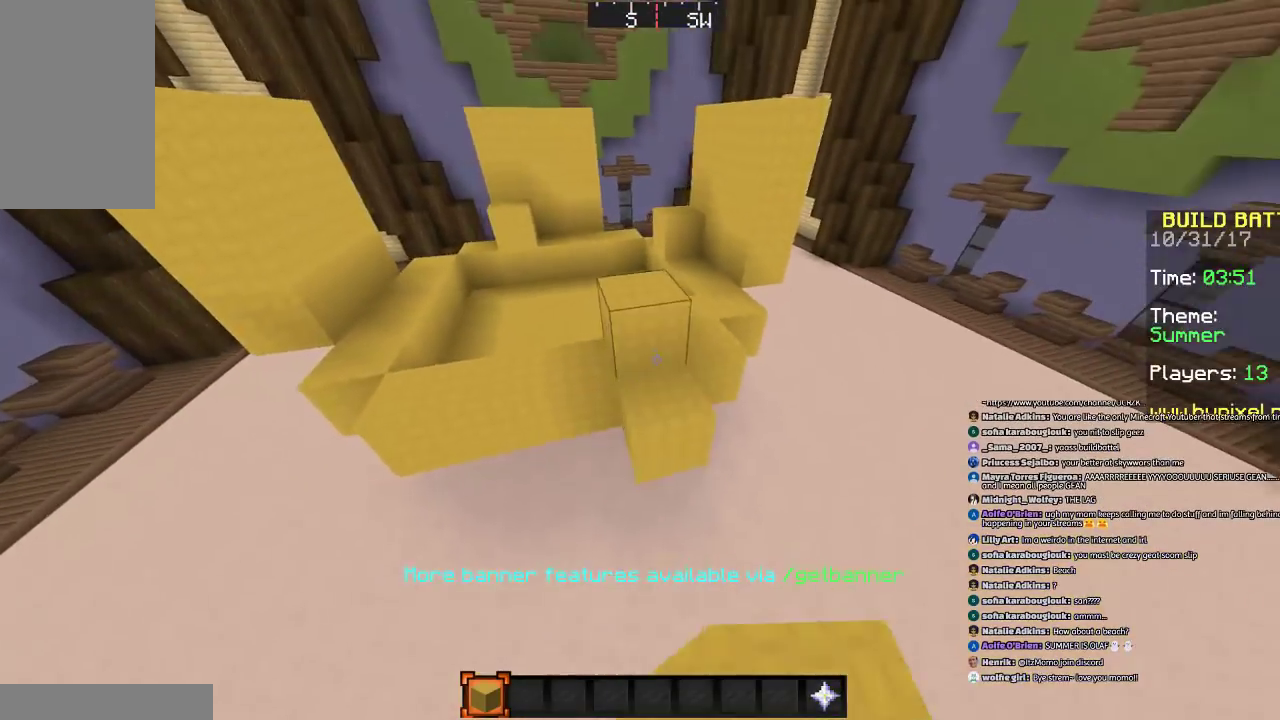
{"keys": [], "mouse": [], "events": [[33, "w", "down"], [234, "a", "up"], [234, "mouse_right", "down"], [234, "w", "up"], [334, "mouse_right", "up"], [367, "d", "down"], [501, "d", "up"]]}
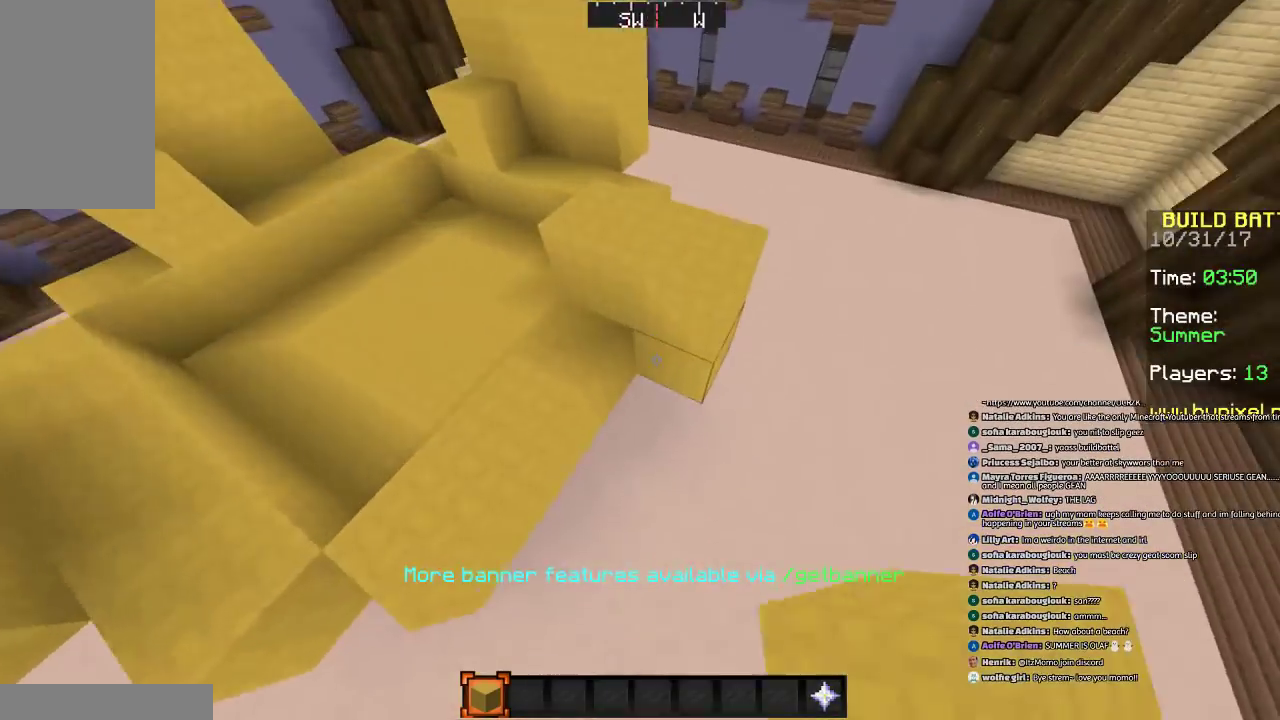
{"keys": [], "mouse": ["left"], "events": [[233, "mouse_left", "down"], [433, "mouse_left", "up"], [500, "mouse_left", "down"]]}
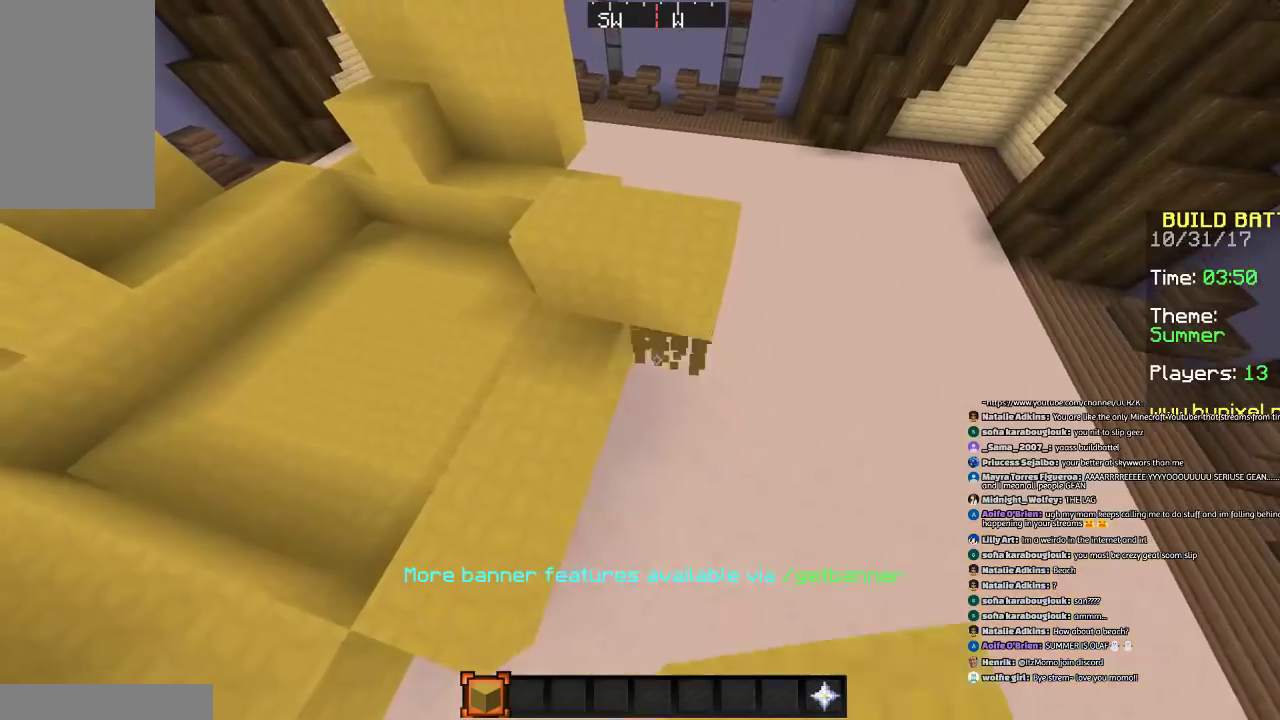
{"keys": ["s"], "mouse": [], "events": [[167, "mouse_left", "up"], [334, "s", "down"], [400, "mouse_right", "down"], [467, "mouse_right", "up"]]}
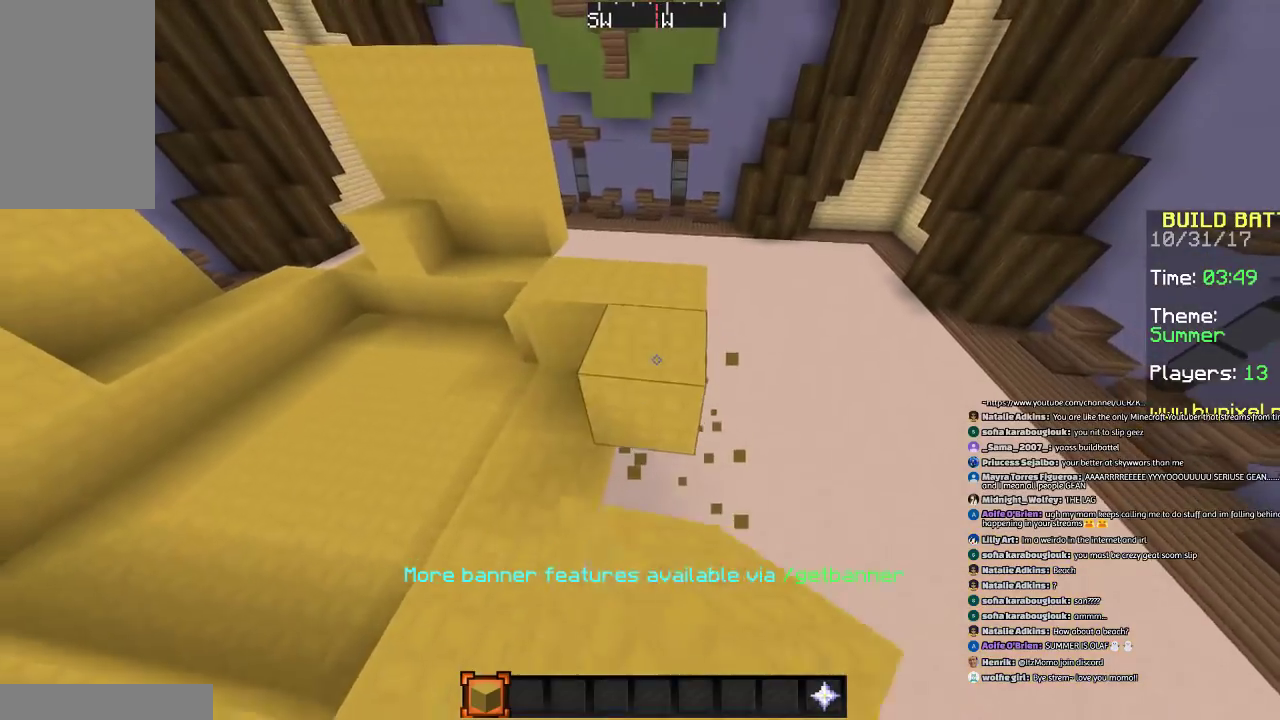
{"keys": ["w"], "mouse": [], "events": [[233, "mouse_right", "down"], [233, "s", "up"], [267, "mouse_right", "up"], [367, "mouse_right", "down"], [467, "mouse_right", "up"], [467, "w", "down"]]}
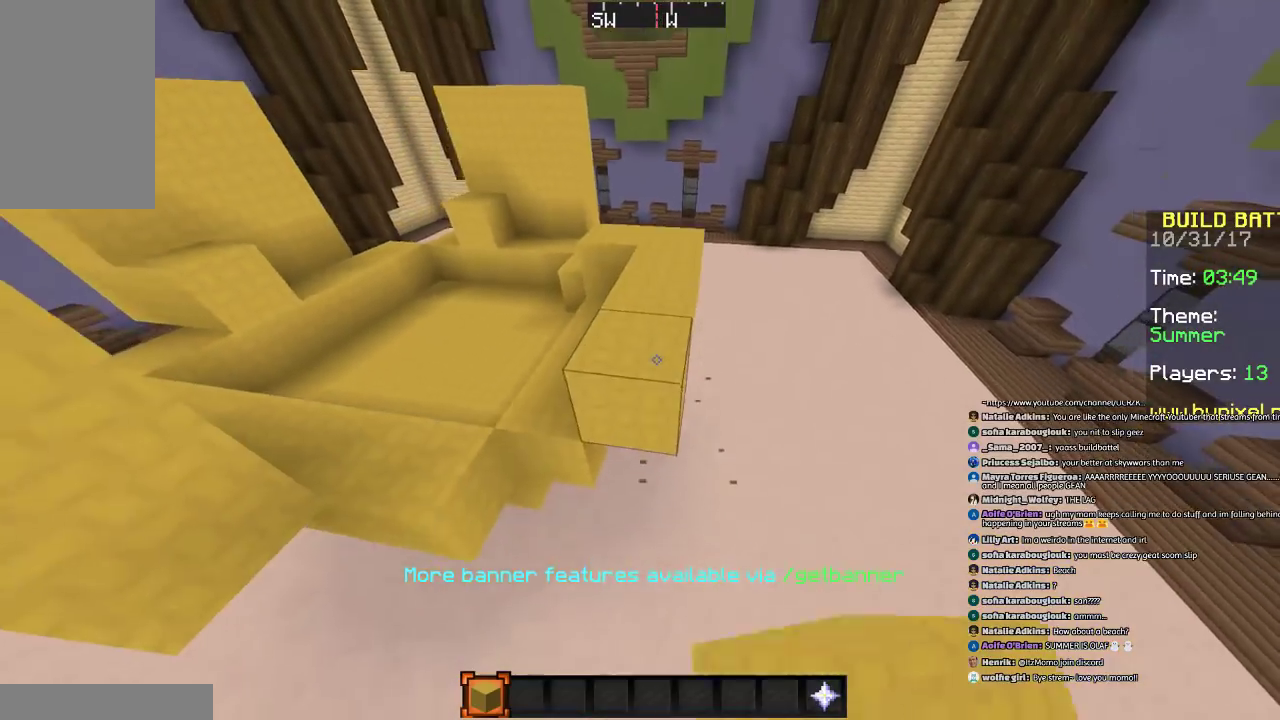
{"keys": [], "mouse": [], "events": [[33, "d", "down"], [100, "d", "up"], [167, "w", "up"], [267, "mouse_left", "down"], [367, "mouse_left", "up"]]}
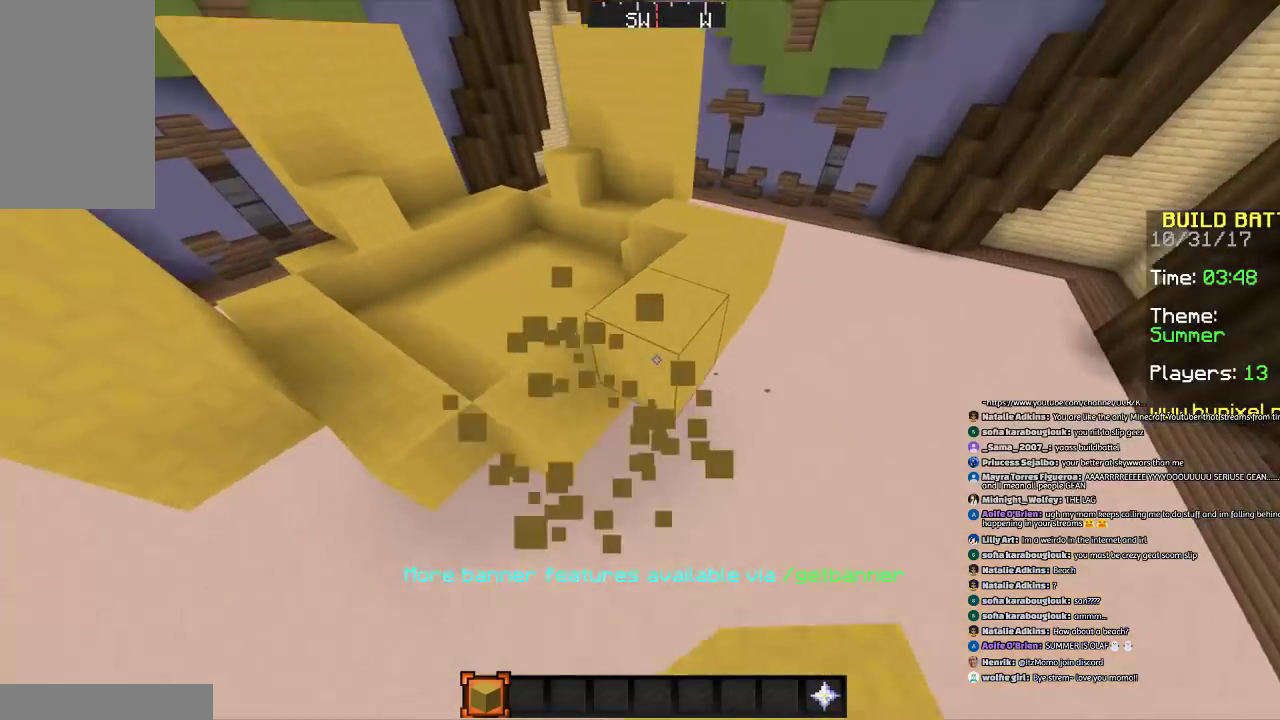
{"keys": ["s"], "mouse": ["right"], "events": [[133, "w", "down"], [200, "w", "up"], [467, "mouse_right", "down"], [467, "s", "down"]]}
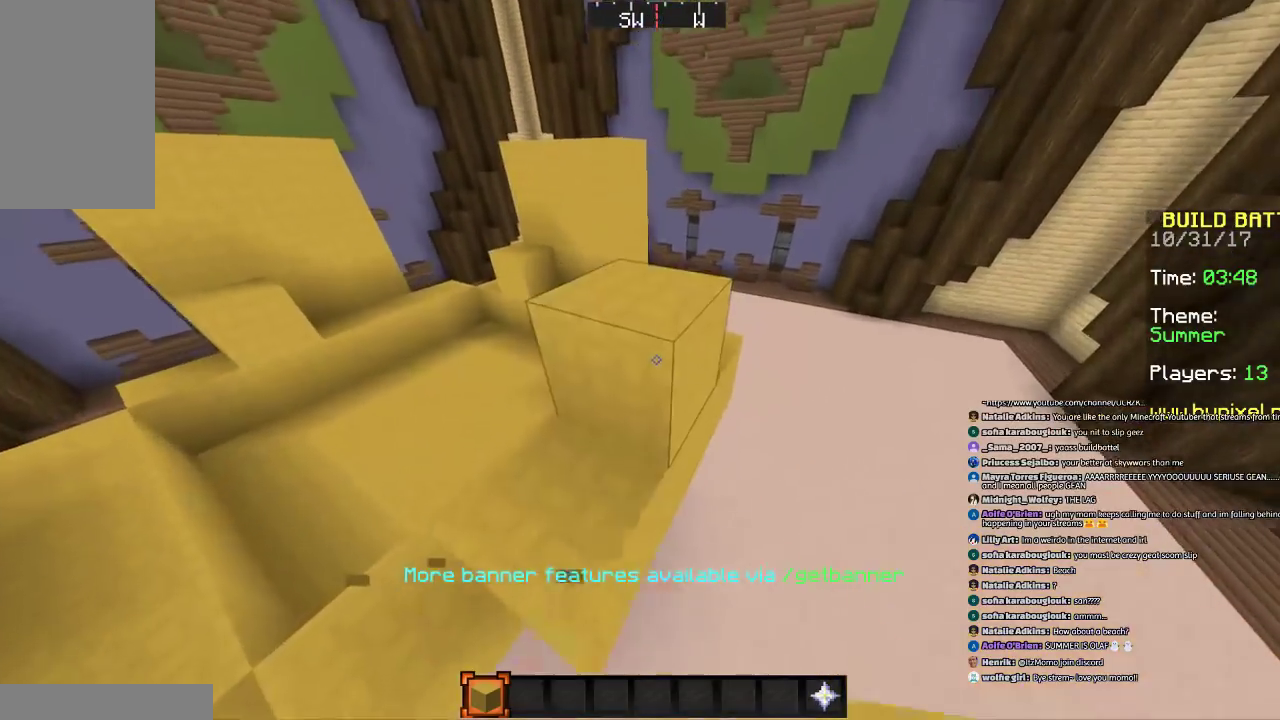
{"keys": ["d", "w"], "mouse": [], "events": [[67, "mouse_right", "up"], [134, "a", "down"], [167, "mouse_right", "down"], [167, "space", "down"], [200, "mouse_right", "up"], [200, "s", "up"], [267, "a", "up"], [267, "space", "up"], [400, "d", "down"], [434, "w", "down"]]}
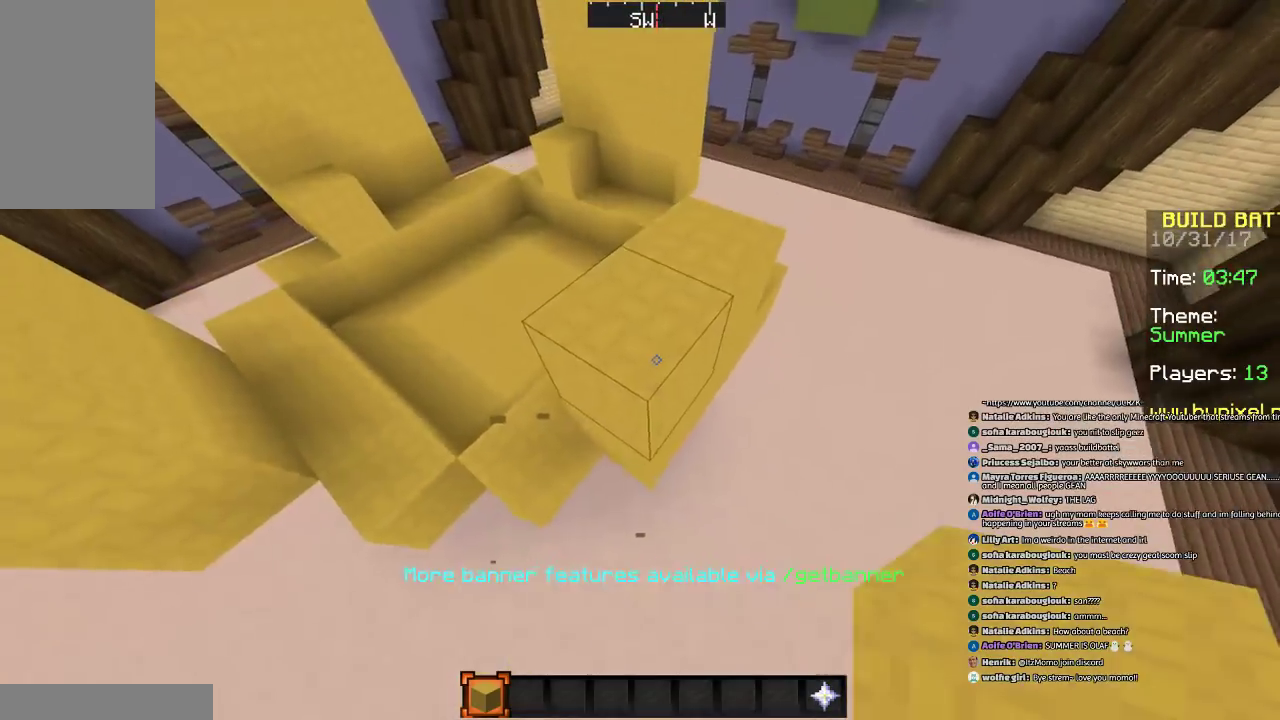
{"keys": ["a"], "mouse": [], "events": [[267, "d", "up"], [267, "space", "down"], [267, "w", "up"], [367, "space", "up"], [500, "a", "down"]]}
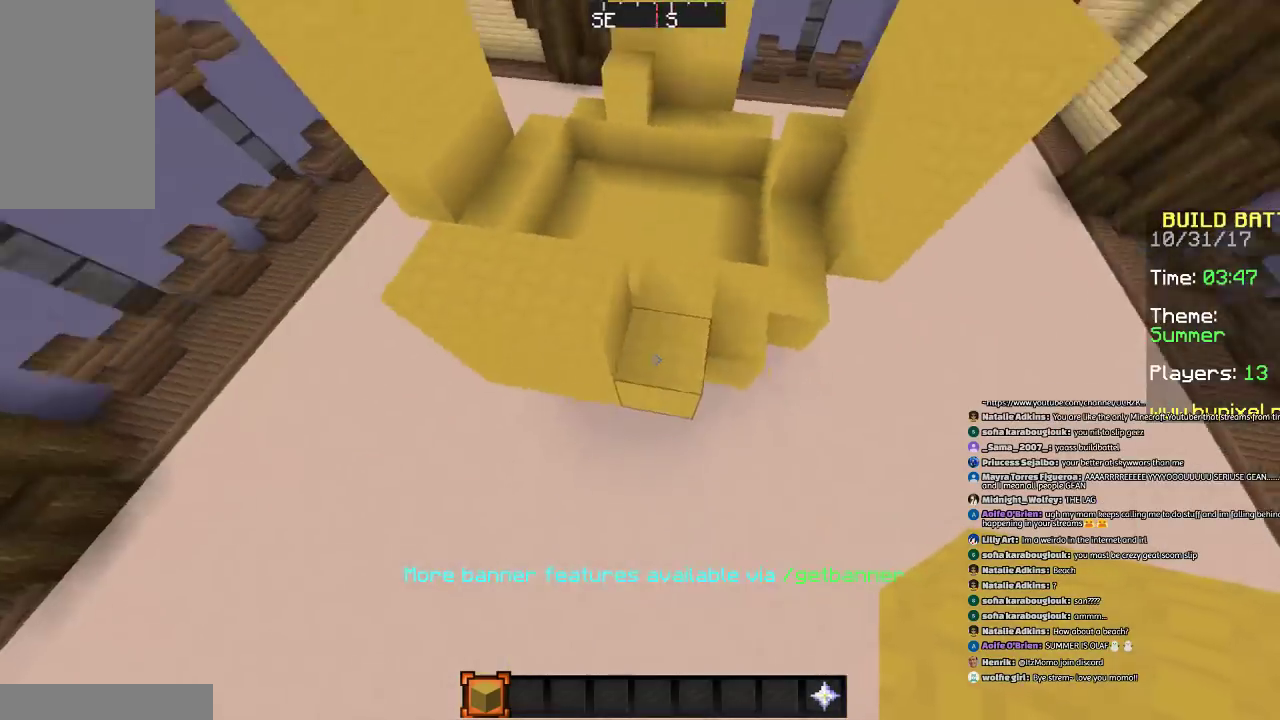
{"keys": [], "mouse": [], "events": [[100, "w", "down"], [167, "a", "up"], [200, "mouse_right", "down"], [200, "w", "up"], [300, "mouse_right", "up"]]}
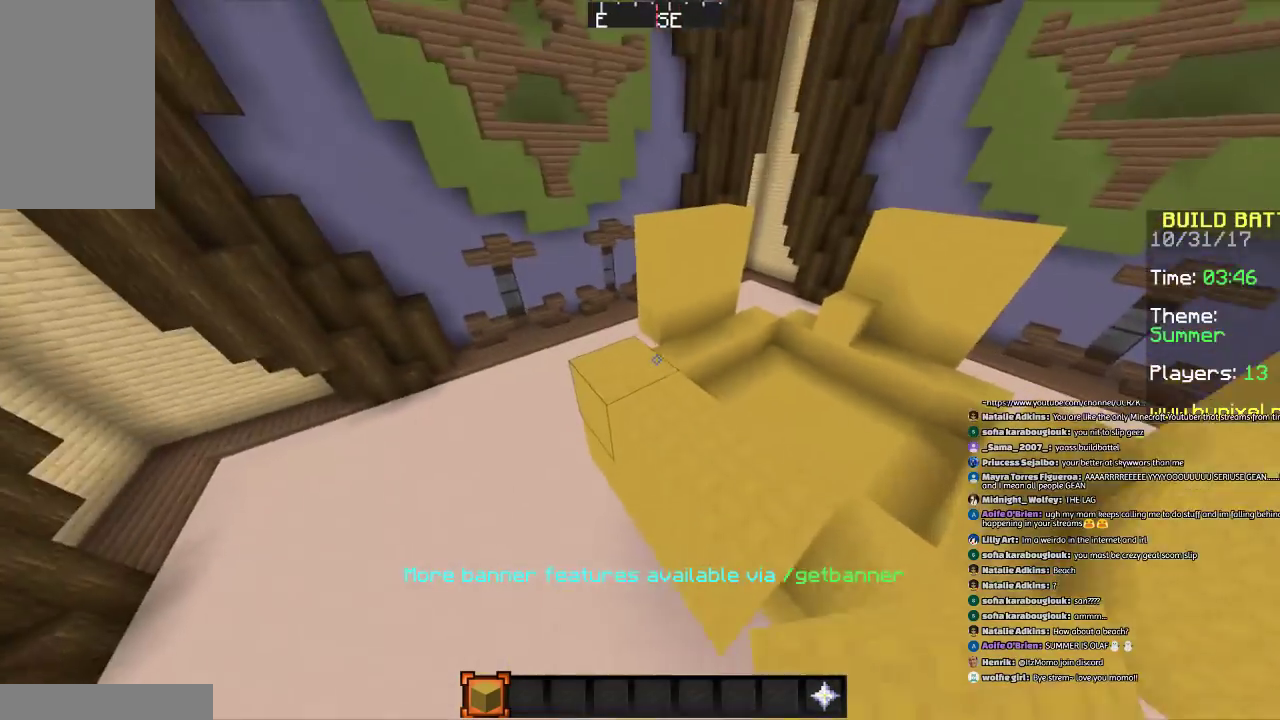
{"keys": ["d"], "mouse": [], "events": [[200, "mouse_right", "down"], [267, "mouse_right", "up"], [300, "s", "down"], [367, "d", "down"], [367, "mouse_right", "down"], [433, "mouse_right", "up"], [500, "s", "up"]]}
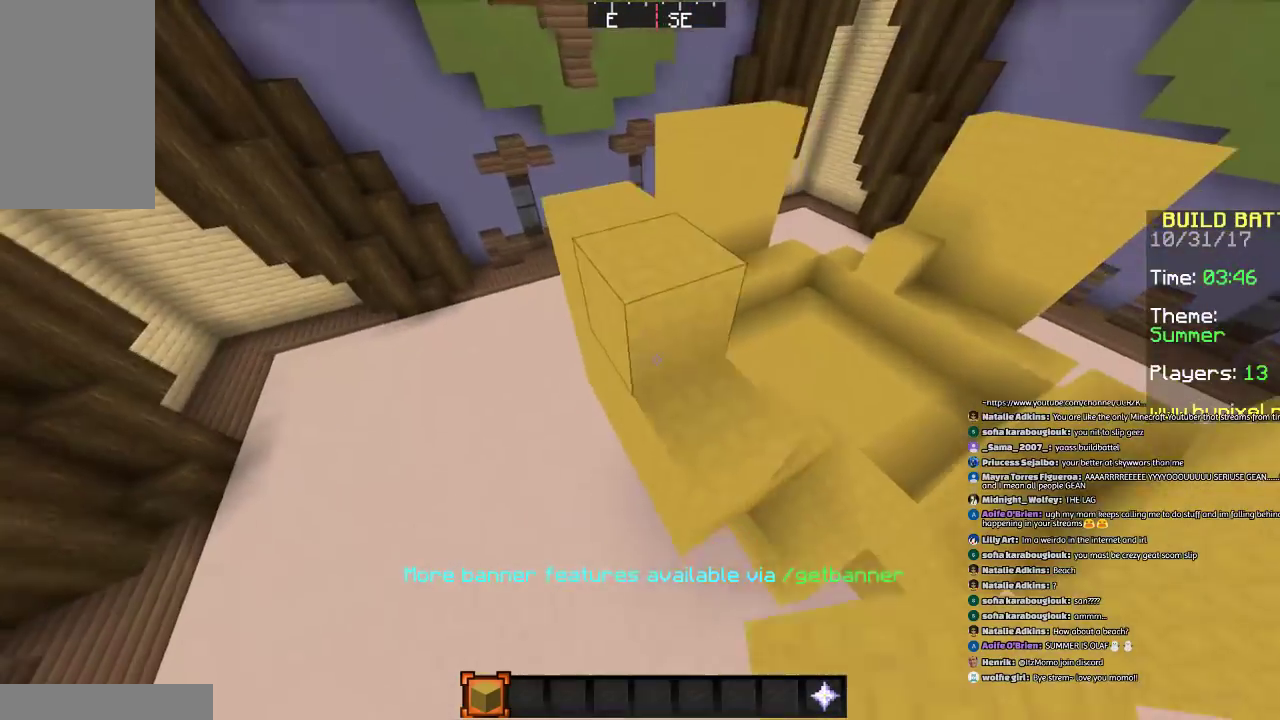
{"keys": [], "mouse": [], "events": [[67, "d", "up"], [67, "mouse_right", "down"], [167, "mouse_right", "up"], [267, "w", "down"], [300, "d", "down"], [367, "d", "up"], [367, "w", "up"]]}
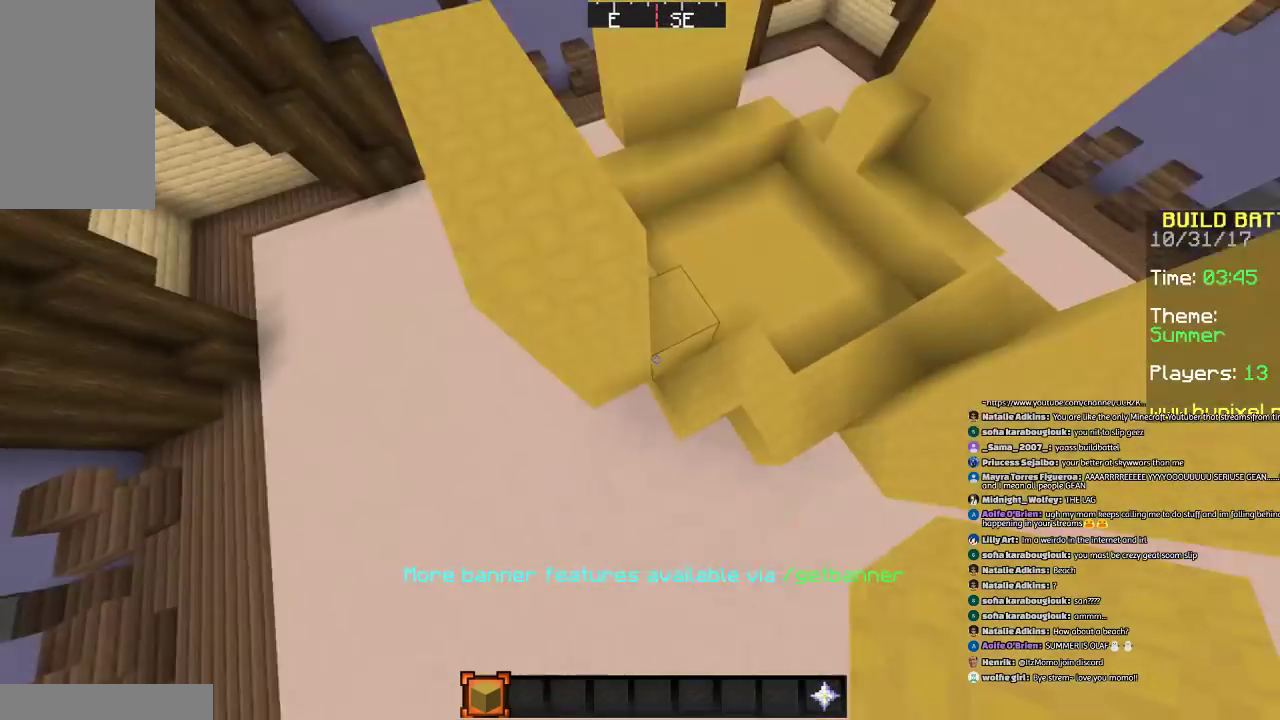
{"keys": [], "mouse": [], "events": [[367, "mouse_right", "down"], [433, "mouse_right", "up"]]}
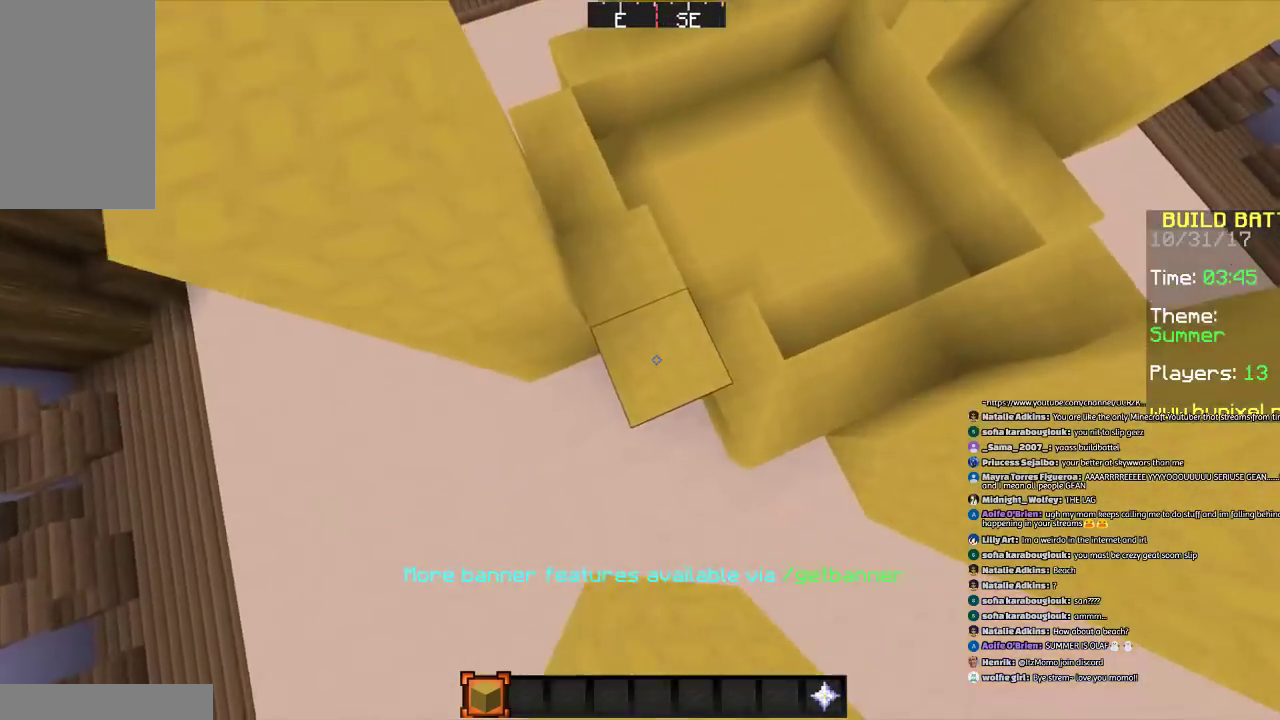
{"keys": ["space"], "mouse": [], "events": [[33, "mouse_right", "down"], [134, "mouse_right", "up"], [267, "mouse_right", "down"], [334, "mouse_right", "up"], [400, "space", "down"]]}
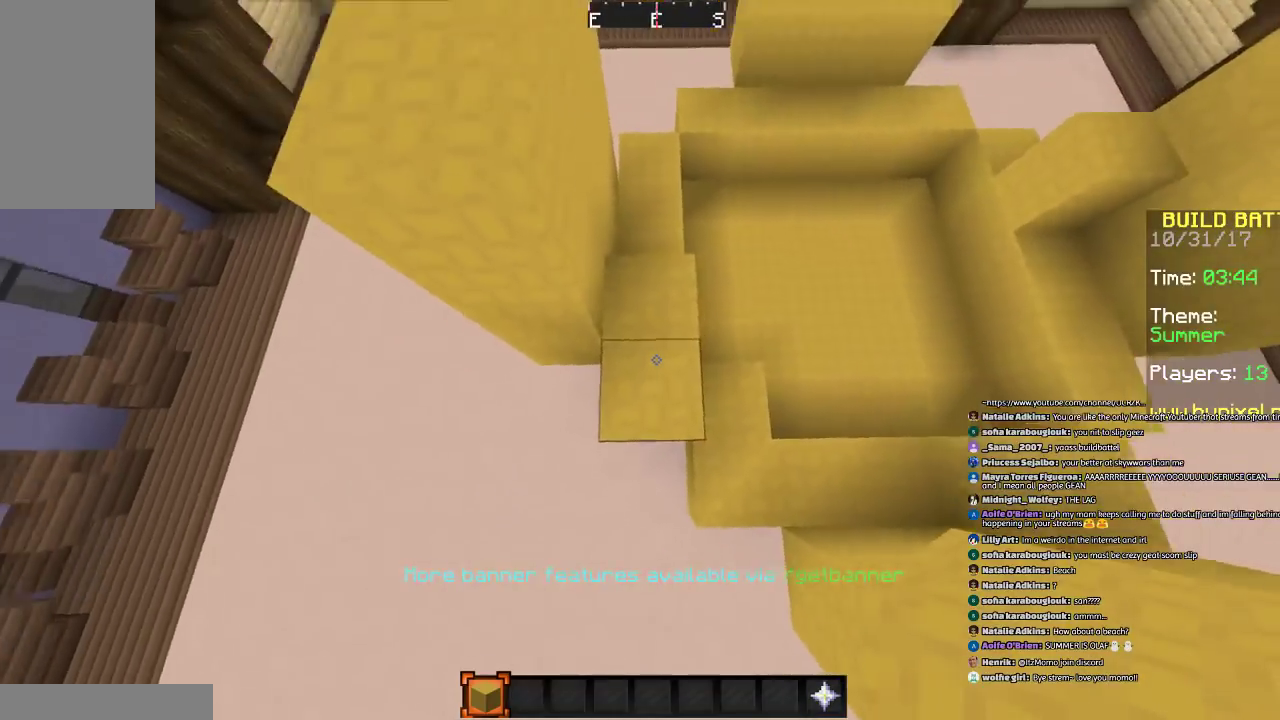
{"keys": [], "mouse": [], "events": [[66, "d", "down"], [66, "s", "down"], [100, "mouse_right", "down"], [100, "space", "up"], [200, "d", "up"], [200, "mouse_right", "up"], [266, "s", "up"], [300, "mouse_right", "down"], [400, "mouse_right", "up"]]}
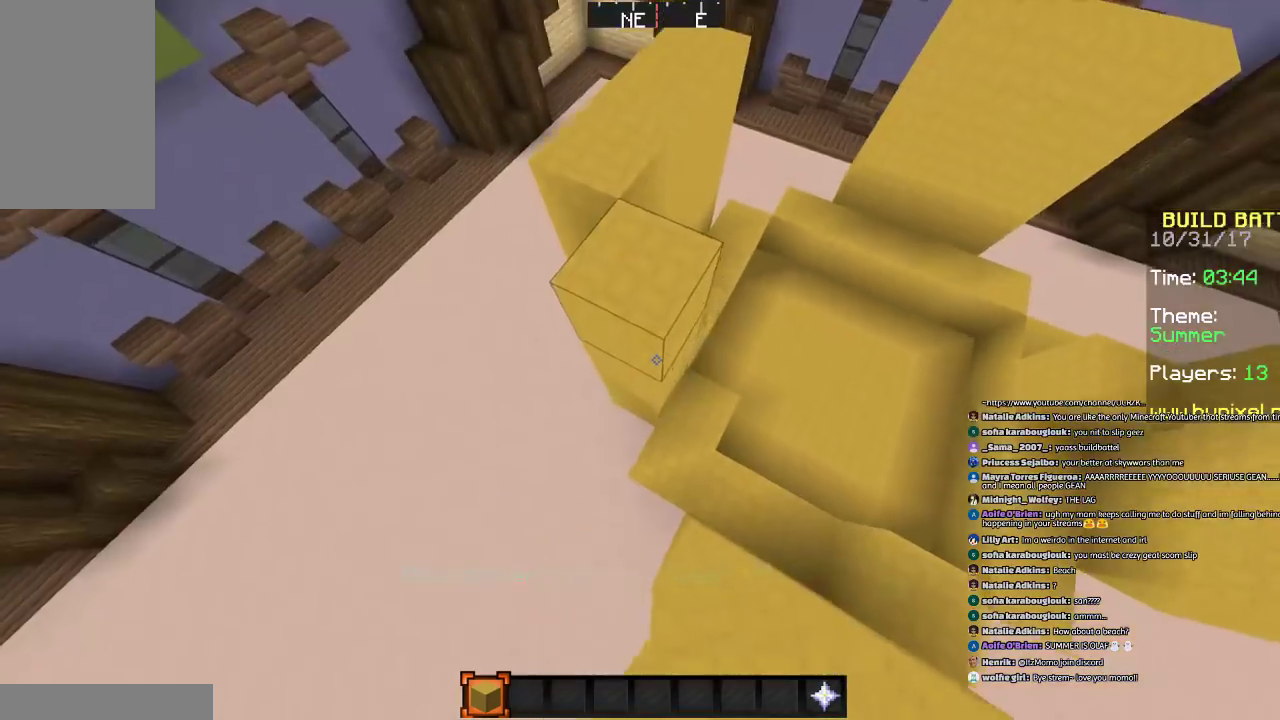
{"keys": ["space"], "mouse": [], "events": [[300, "a", "down"], [334, "a", "up"], [400, "mouse_right", "down"], [501, "mouse_right", "up"], [501, "space", "down"]]}
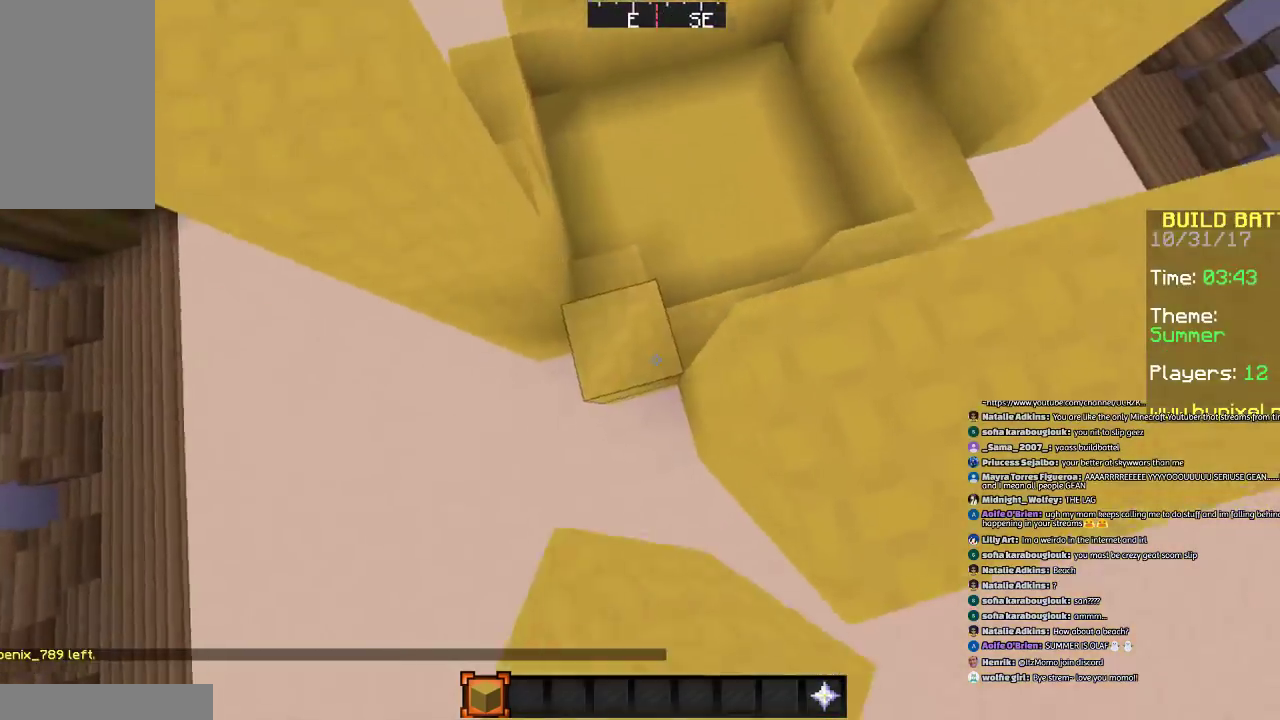
{"keys": ["d"], "mouse": [], "events": [[100, "mouse_right", "down"], [200, "mouse_right", "up"], [267, "mouse_right", "down"], [267, "space", "up"], [367, "d", "down"], [367, "mouse_right", "up"]]}
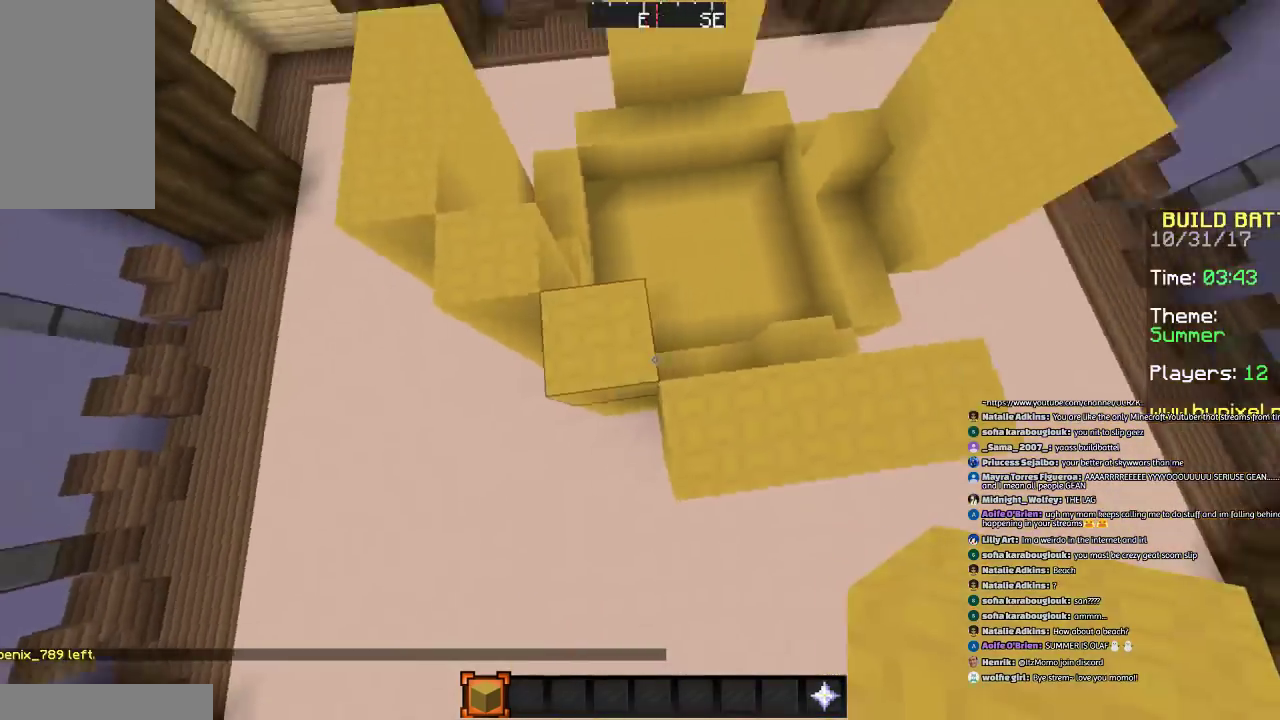
{"keys": ["w"], "mouse": [], "events": [[167, "w", "down"], [400, "d", "up"]]}